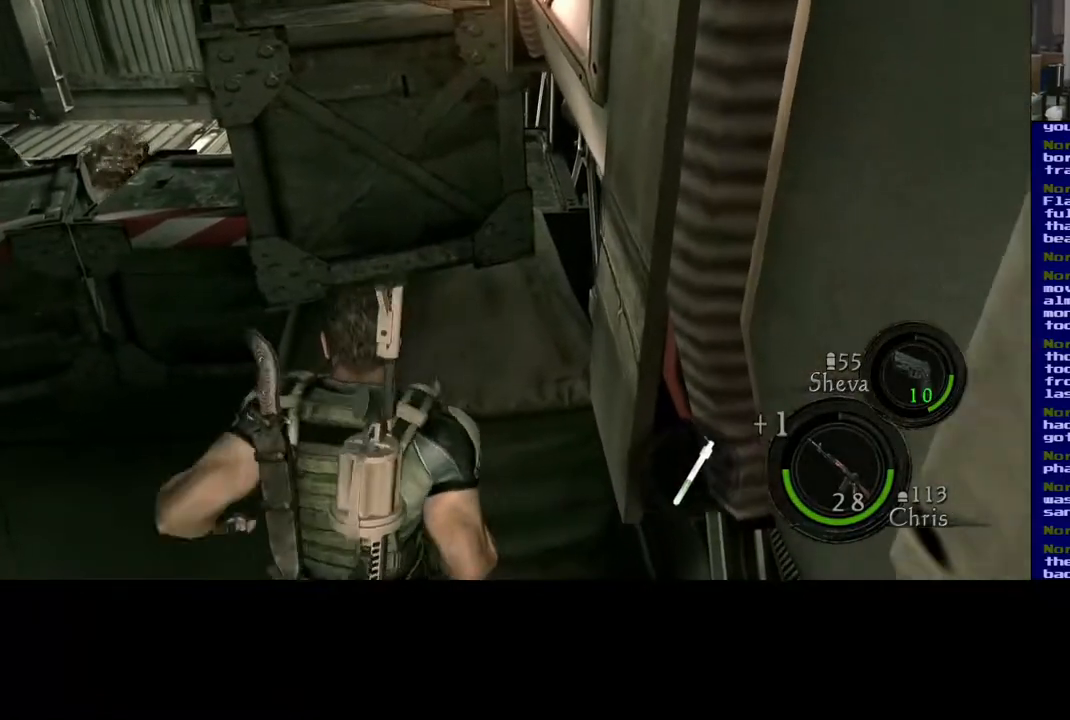
Gameplay with a controller (Xbox layout); each line is a JSON object with the inputs held at the frame after it (dt_ms = milliseconds from this image to that frame). "events" lists button and stick changes between this image and that frame as [ms after this image, input, new state], when the widget could be followed in between. Not read: L2.
{"dt_ms": 500, "buttons": [], "left_stick": "down", "right_stick": "center", "events": [[17, "left_stick", "down"], [83, "right_stick", "down"], [433, "right_stick", "center"]]}
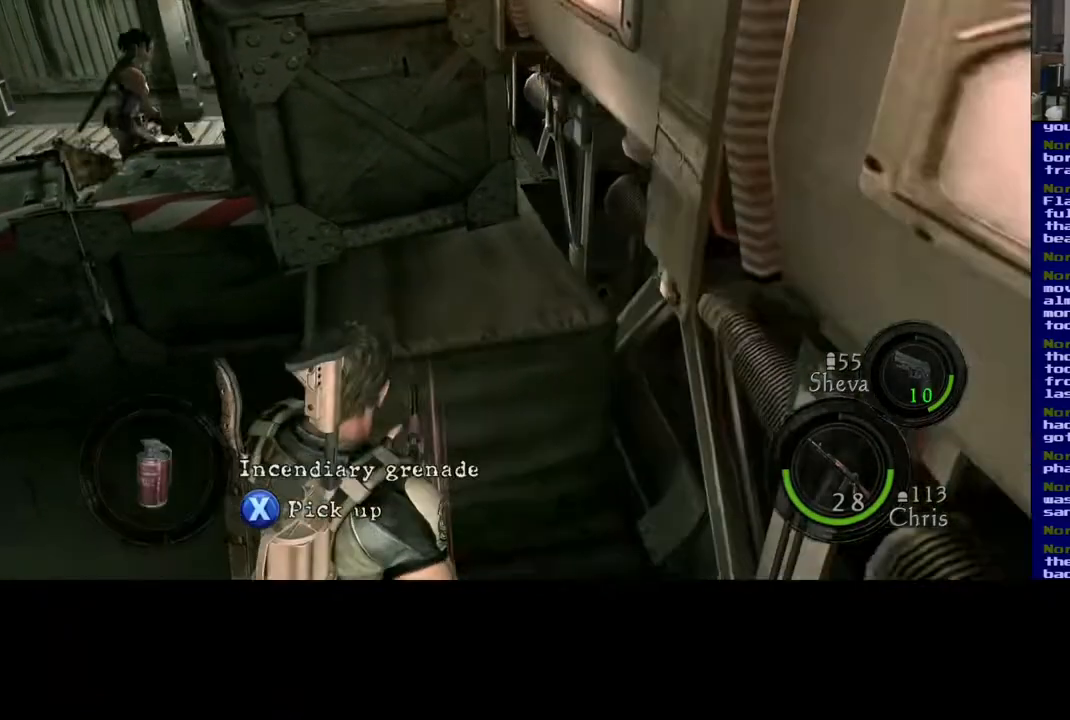
{"dt_ms": 500, "buttons": ["X"], "left_stick": "center", "right_stick": "center", "events": [[217, "left_stick", "center"], [283, "X", "down"]]}
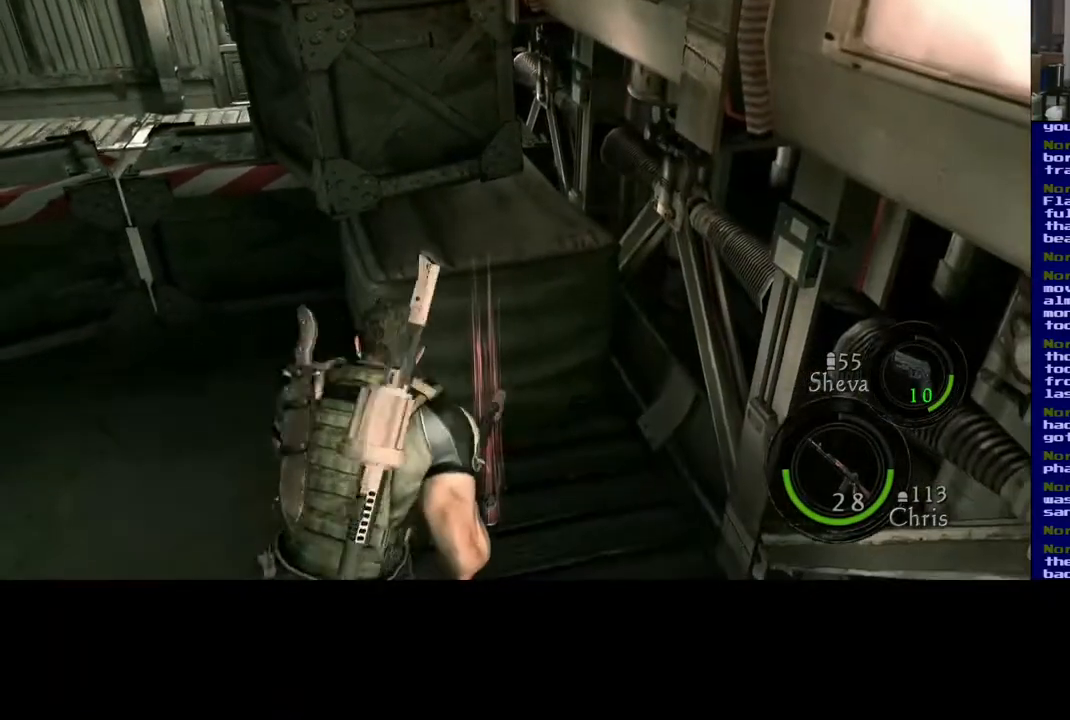
{"dt_ms": 500, "buttons": [], "left_stick": "left", "right_stick": "left", "events": [[233, "X", "up"], [450, "left_stick", "left"], [483, "right_stick", "left"]]}
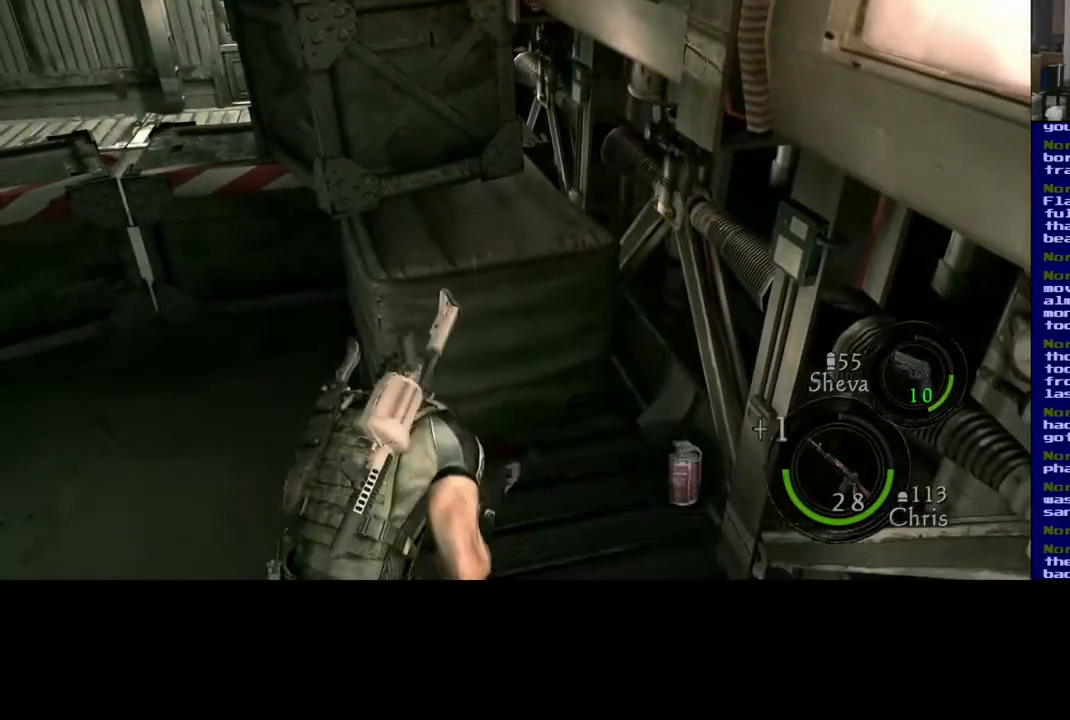
{"dt_ms": 500, "buttons": [], "left_stick": "up-left", "right_stick": "left", "events": [[400, "left_stick", "up-left"]]}
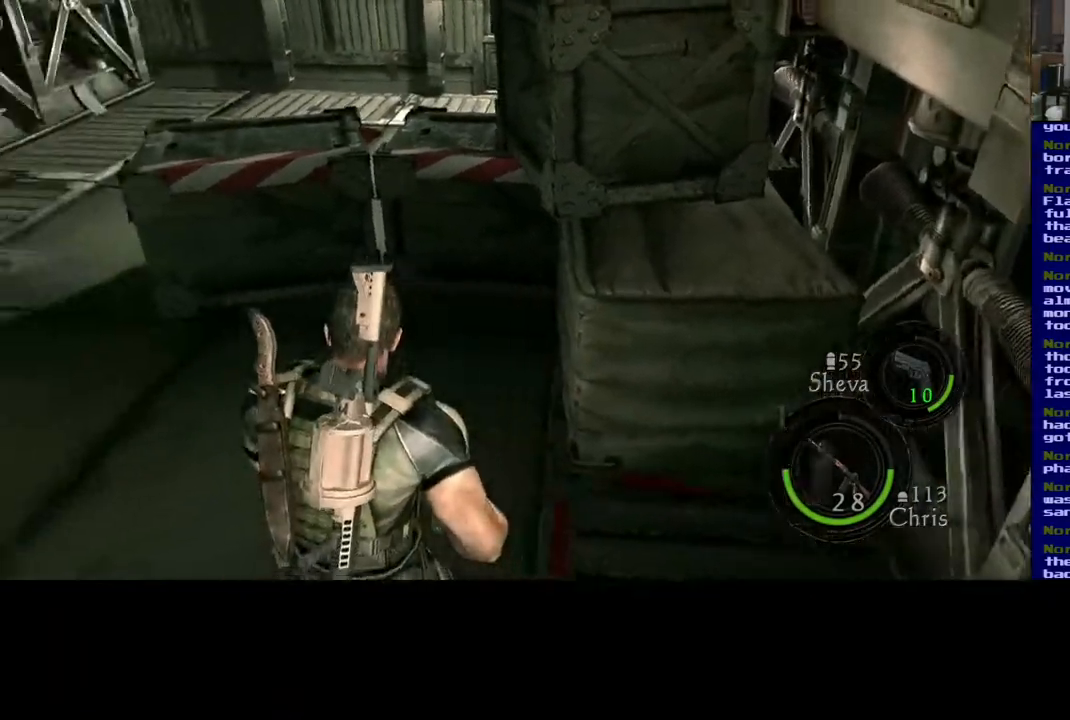
{"dt_ms": 500, "buttons": ["L3"], "left_stick": "up-left", "right_stick": "left", "events": [[183, "right_stick", "center"], [250, "L3", "down"], [350, "right_stick", "left"]]}
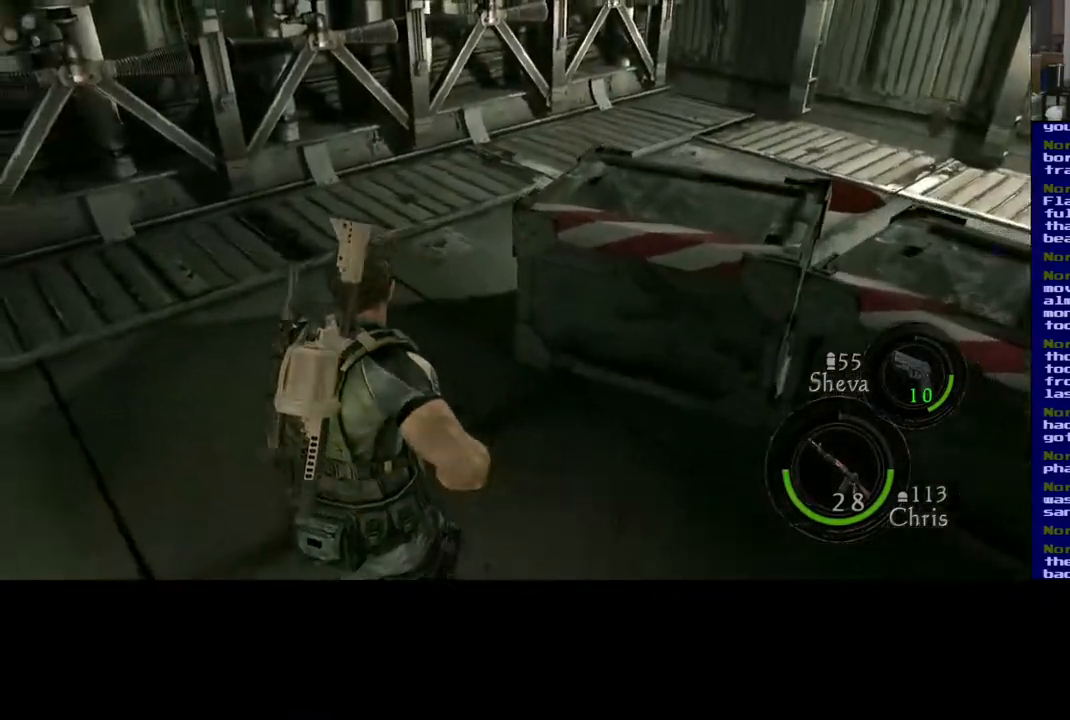
{"dt_ms": 500, "buttons": ["L3"], "left_stick": "up-left", "right_stick": "right", "events": [[100, "right_stick", "right"]]}
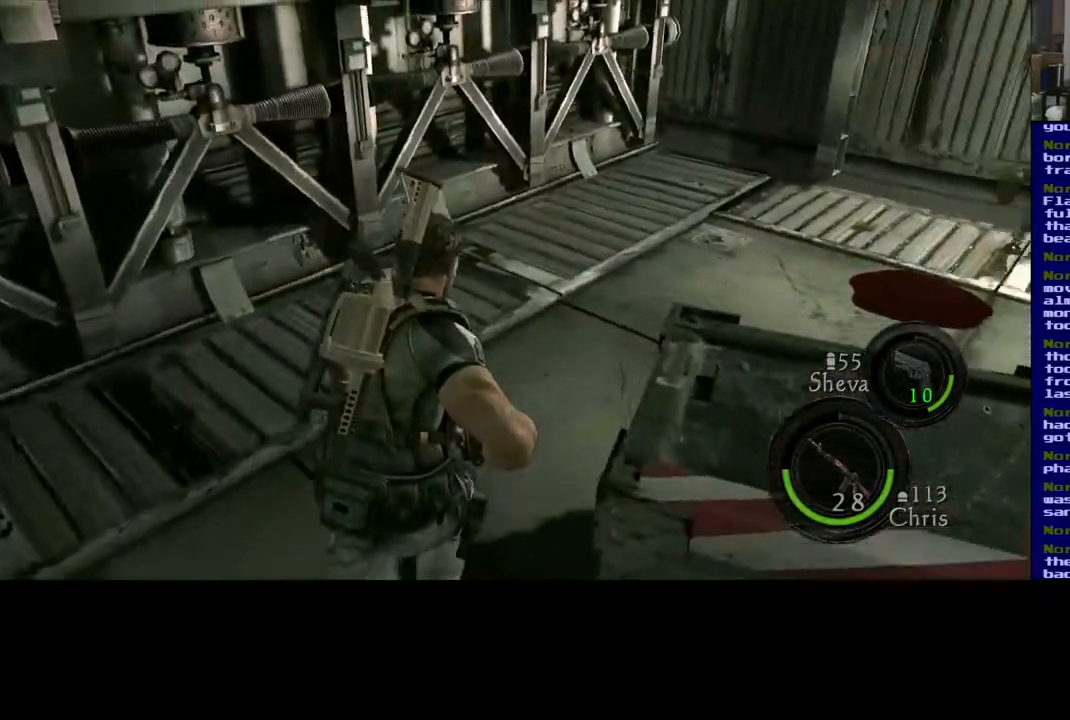
{"dt_ms": 500, "buttons": [], "left_stick": "up", "right_stick": "right", "events": [[33, "left_stick", "up"], [433, "L3", "up"]]}
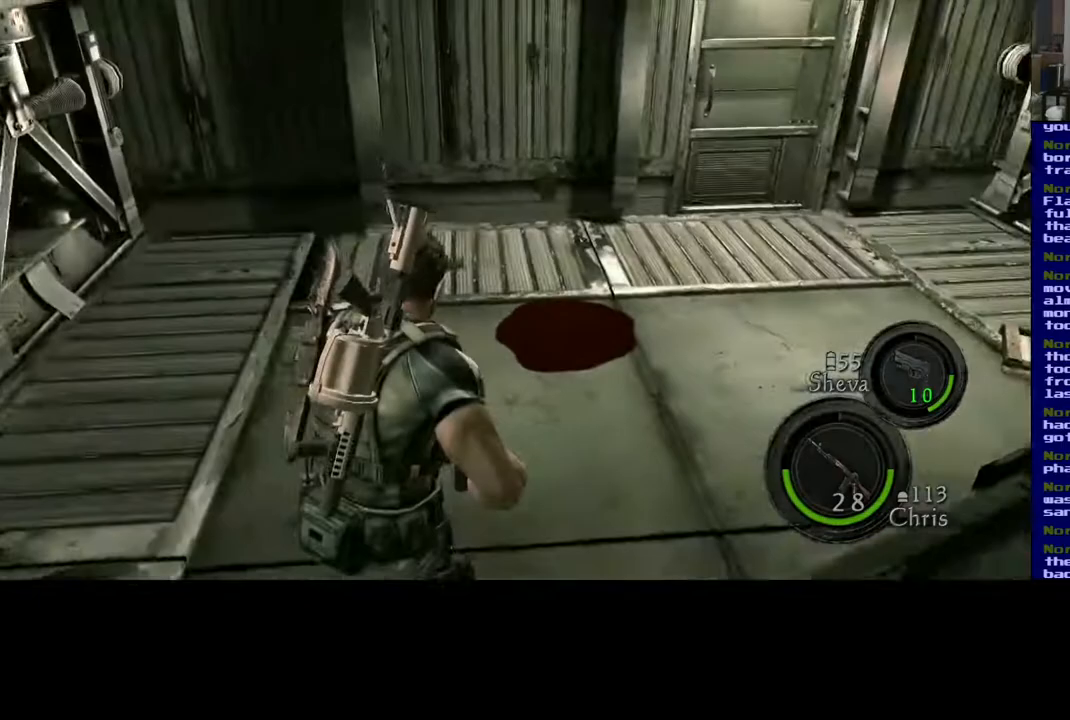
{"dt_ms": 500, "buttons": [], "left_stick": "up-left", "right_stick": "center", "events": [[333, "left_stick", "up-left"], [350, "right_stick", "center"]]}
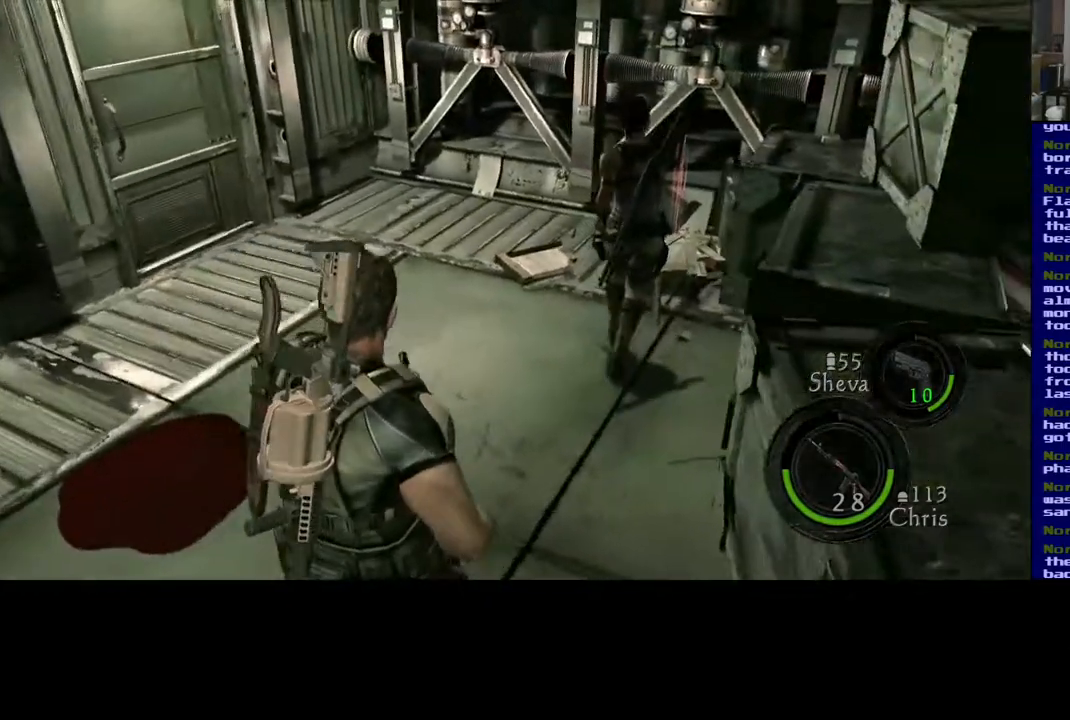
{"dt_ms": 500, "buttons": ["A"], "left_stick": "center", "right_stick": "center", "events": [[267, "left_stick", "center"], [417, "A", "down"]]}
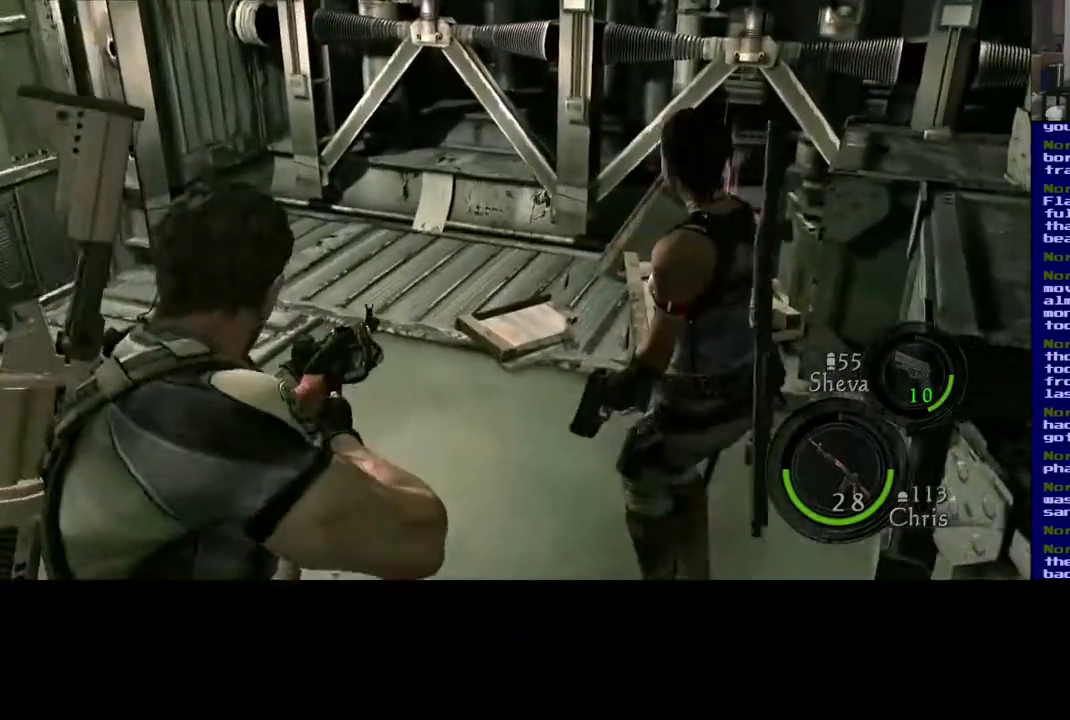
{"dt_ms": 500, "buttons": [], "left_stick": "center", "right_stick": "center", "events": [[17, "A", "up"]]}
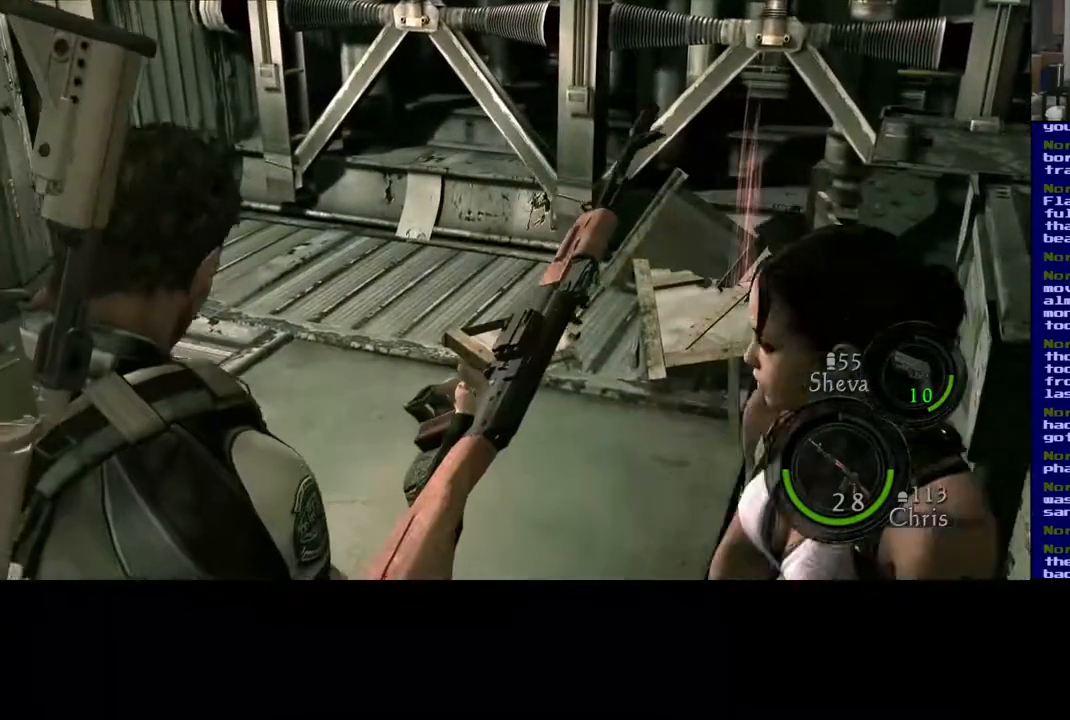
{"dt_ms": 500, "buttons": [], "left_stick": "center", "right_stick": "center", "events": []}
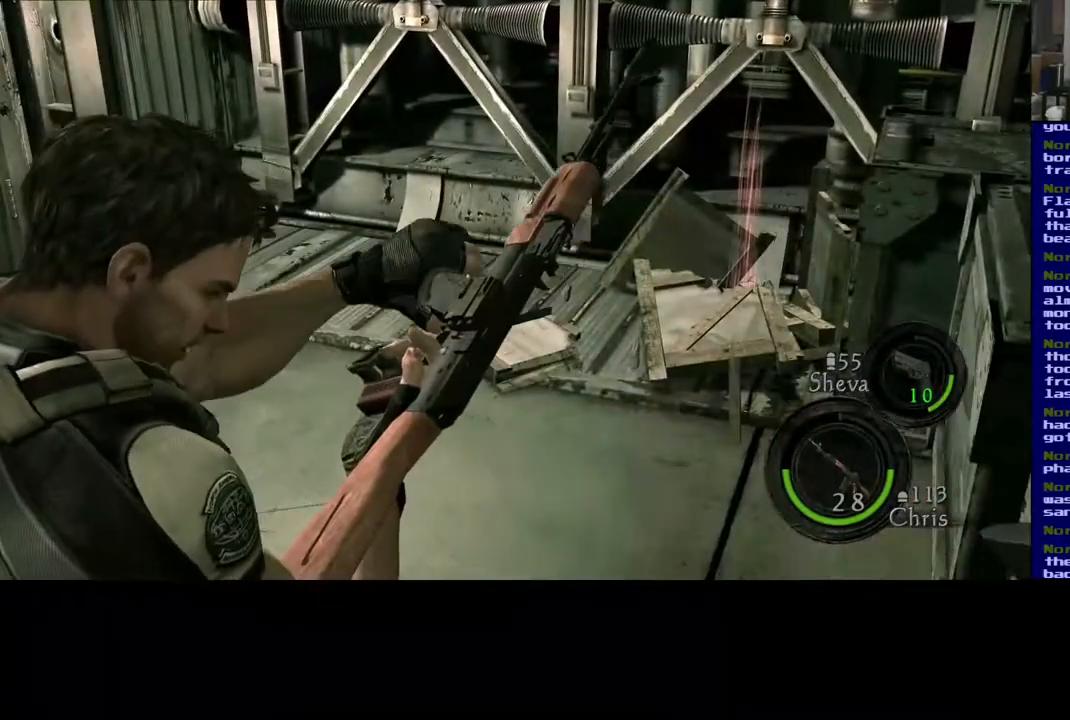
{"dt_ms": 500, "buttons": [], "left_stick": "center", "right_stick": "center", "events": []}
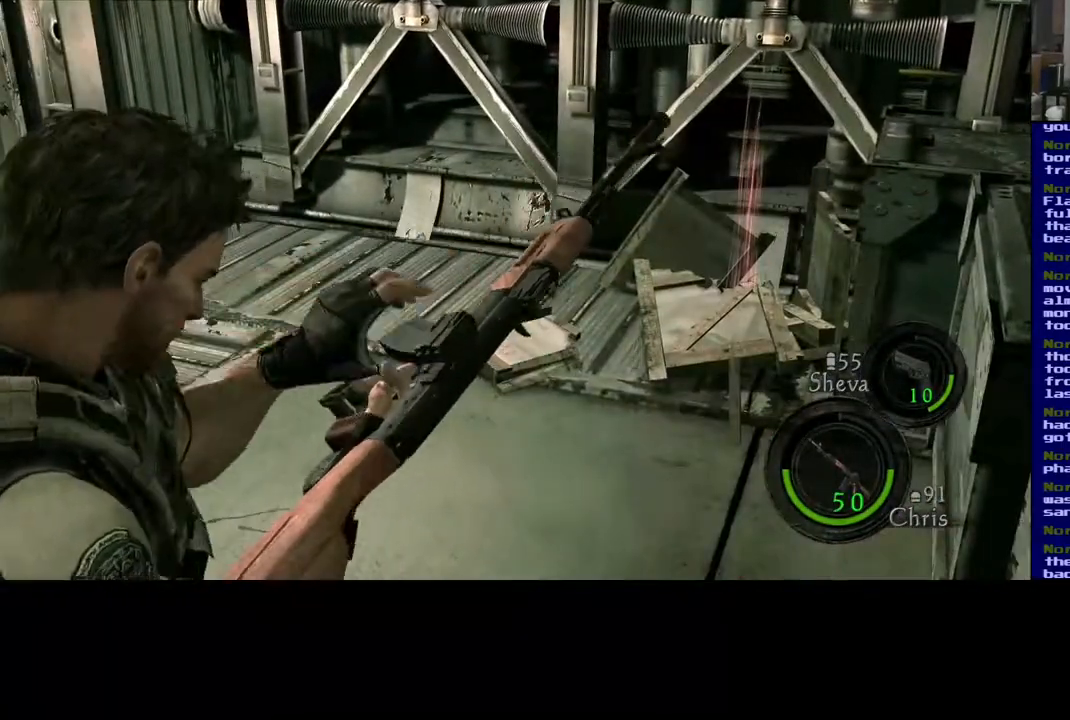
{"dt_ms": 500, "buttons": [], "left_stick": "center", "right_stick": "right", "events": [[400, "right_stick", "right"]]}
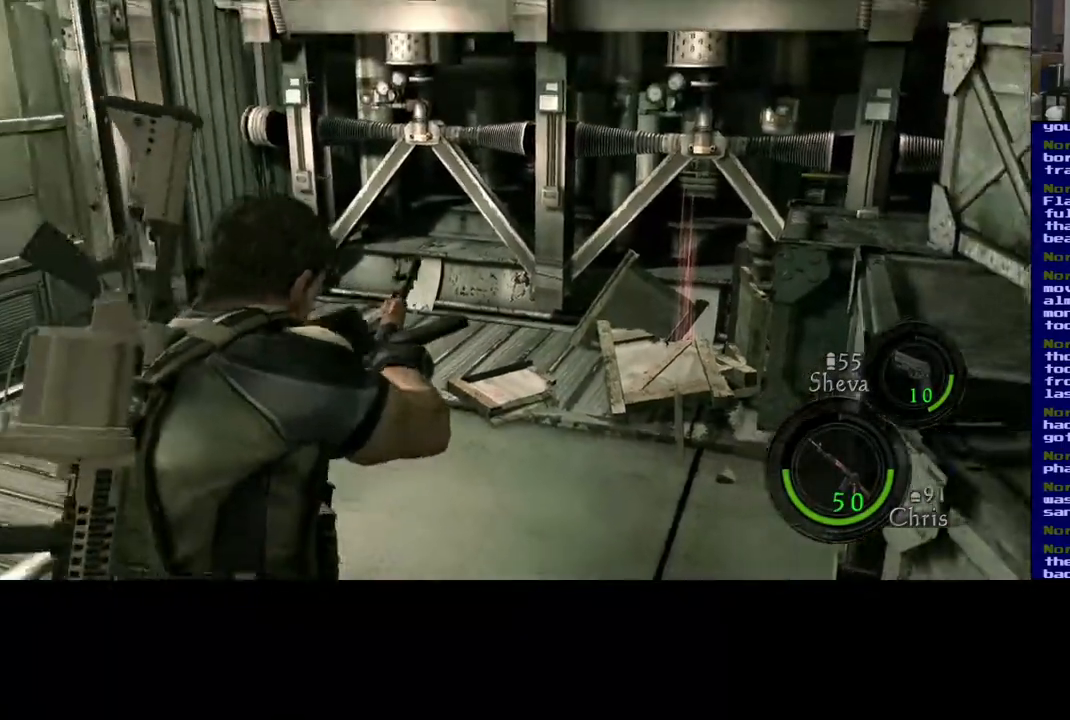
{"dt_ms": 500, "buttons": [], "left_stick": "up", "right_stick": "center", "events": [[17, "right_stick", "down-right"], [200, "left_stick", "up-right"], [267, "right_stick", "down-left"], [283, "left_stick", "up"], [467, "right_stick", "center"]]}
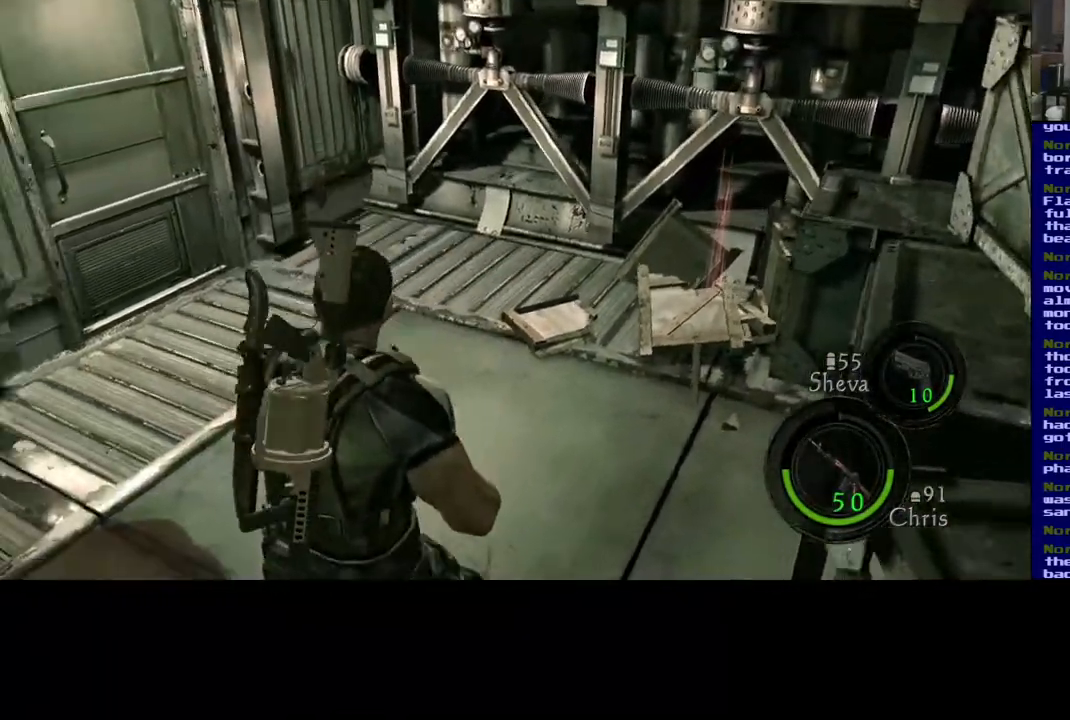
{"dt_ms": 500, "buttons": [], "left_stick": "up", "right_stick": "center", "events": [[67, "right_stick", "right"], [483, "right_stick", "center"]]}
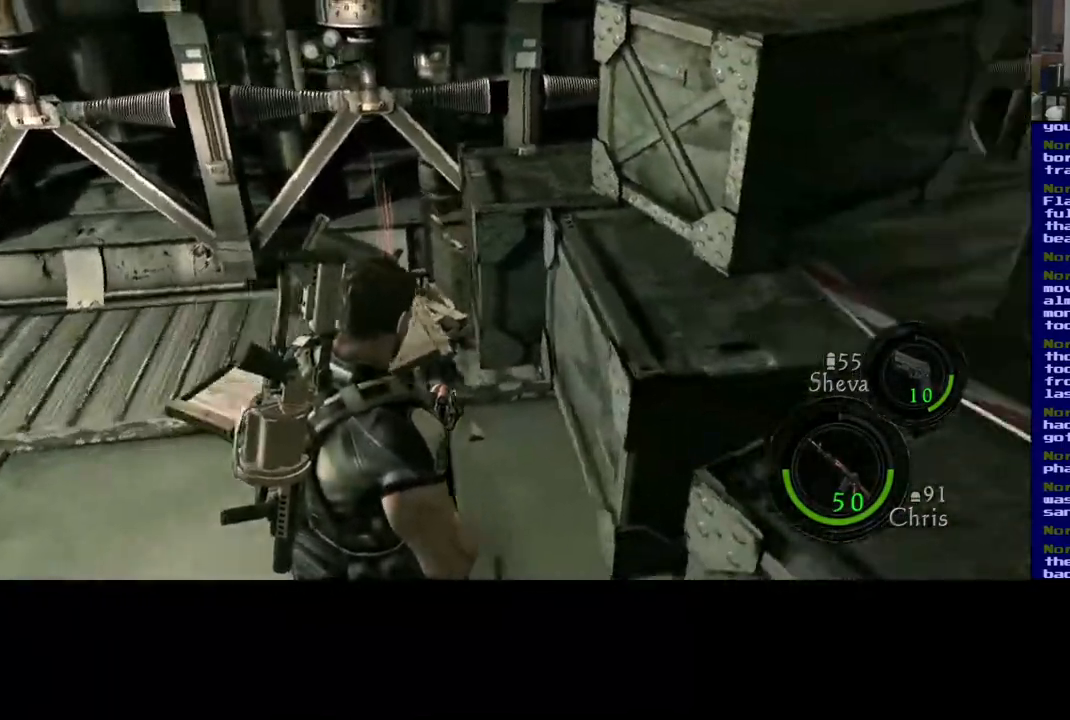
{"dt_ms": 1000, "buttons": ["X"], "left_stick": "center", "right_stick": "center", "events": [[217, "L3", "down"], [300, "left_stick", "up-left"], [467, "L3", "up"], [483, "right_stick", "left"], [750, "right_stick", "center"], [783, "X", "down"], [800, "left_stick", "center"]]}
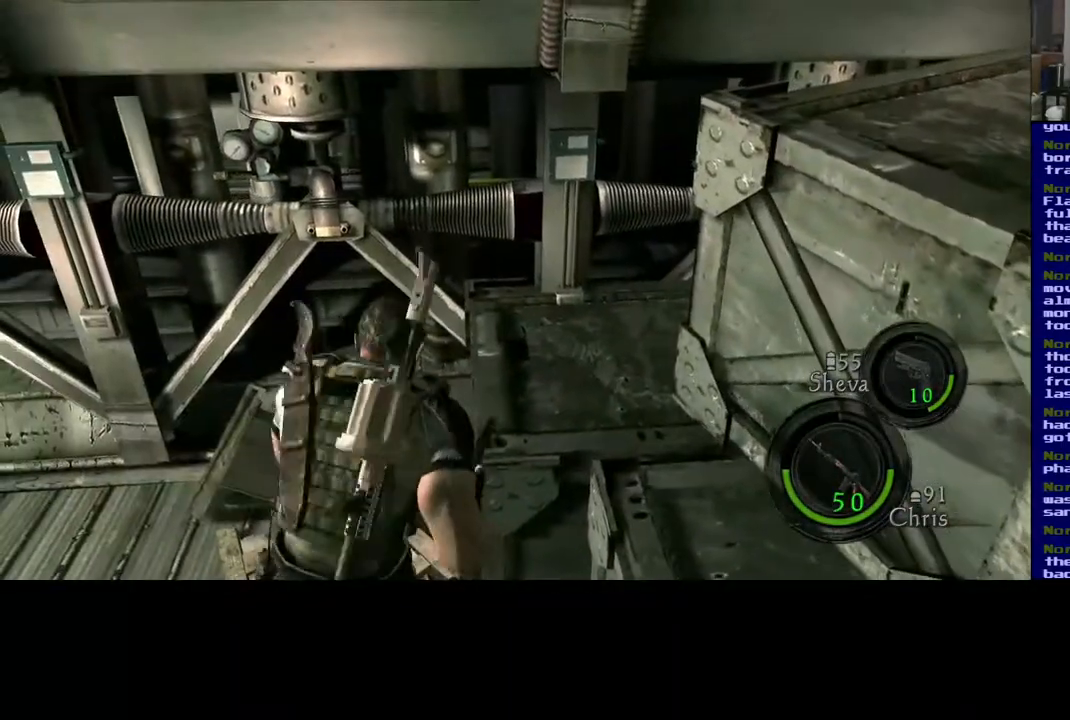
{"dt_ms": 500, "buttons": [], "left_stick": "center", "right_stick": "center", "events": [[183, "X", "up"]]}
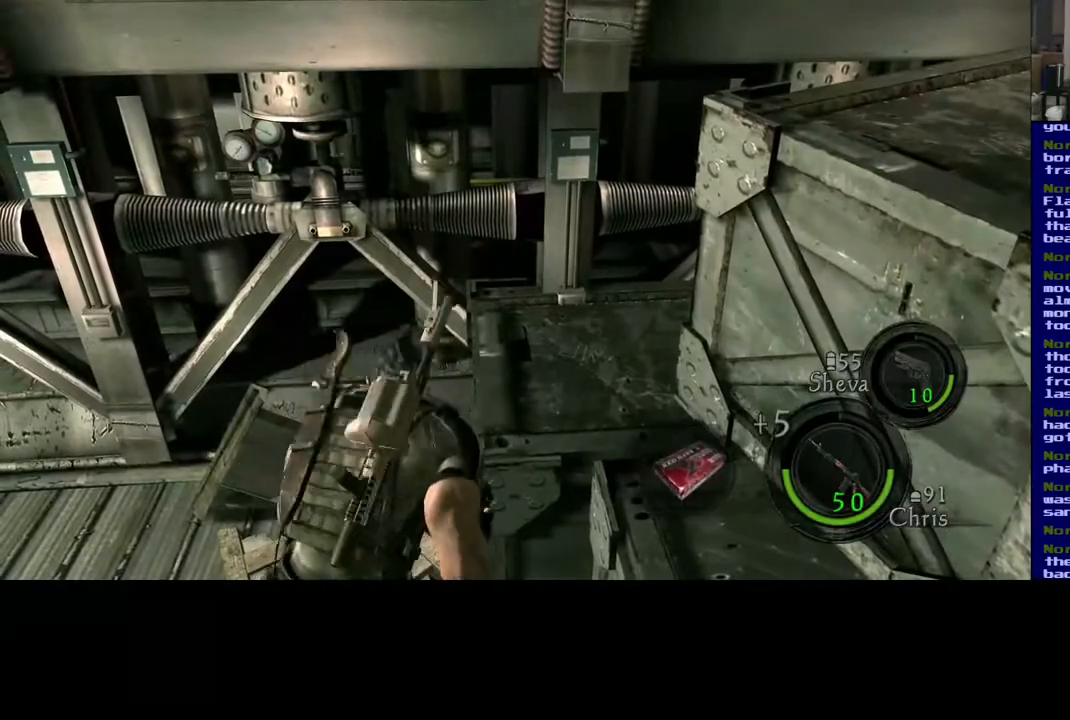
{"dt_ms": 500, "buttons": [], "left_stick": "center", "right_stick": "center", "events": []}
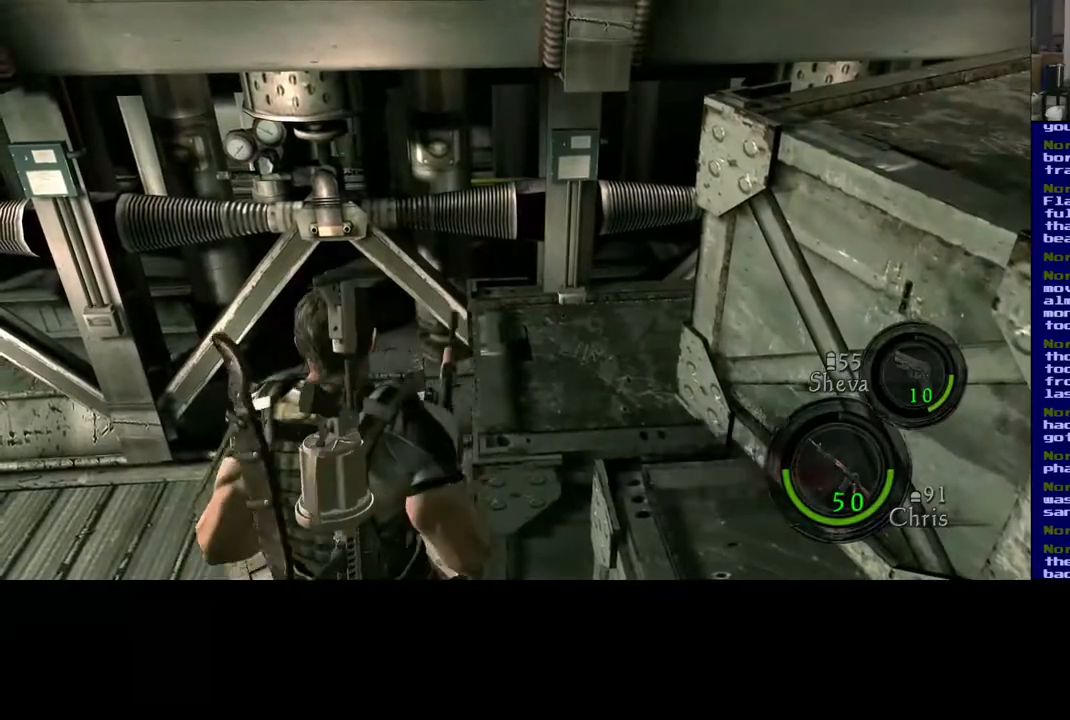
{"dt_ms": 500, "buttons": [], "left_stick": "center", "right_stick": "left", "events": [[467, "right_stick", "left"]]}
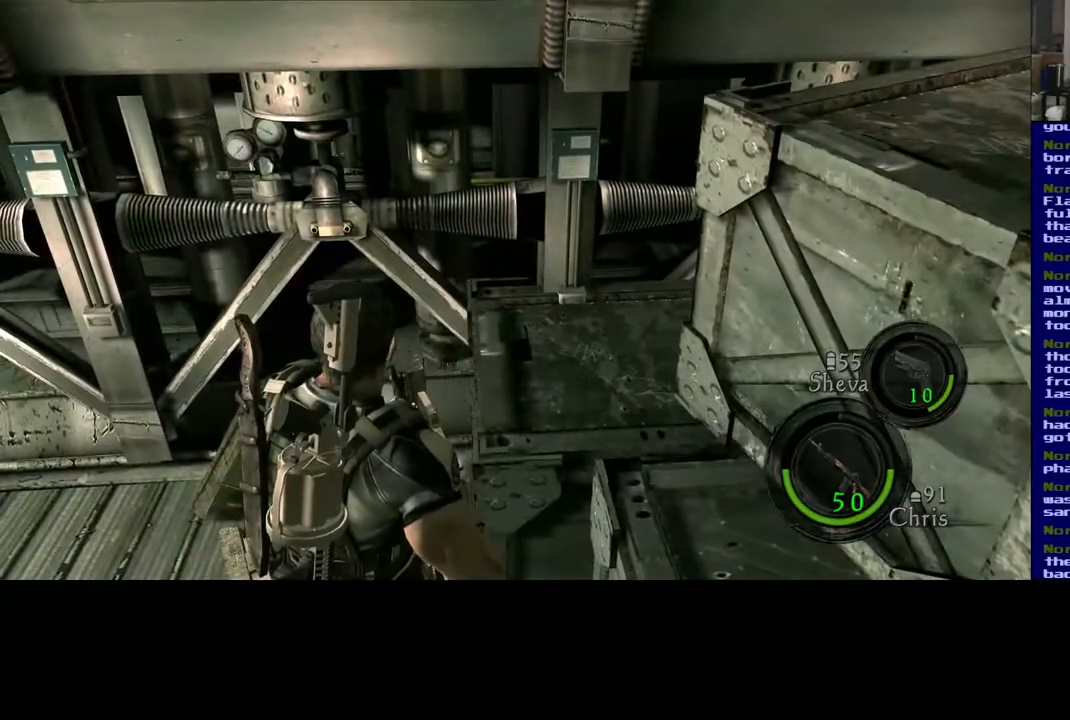
{"dt_ms": 500, "buttons": [], "left_stick": "center", "right_stick": "center", "events": [[467, "right_stick", "center"]]}
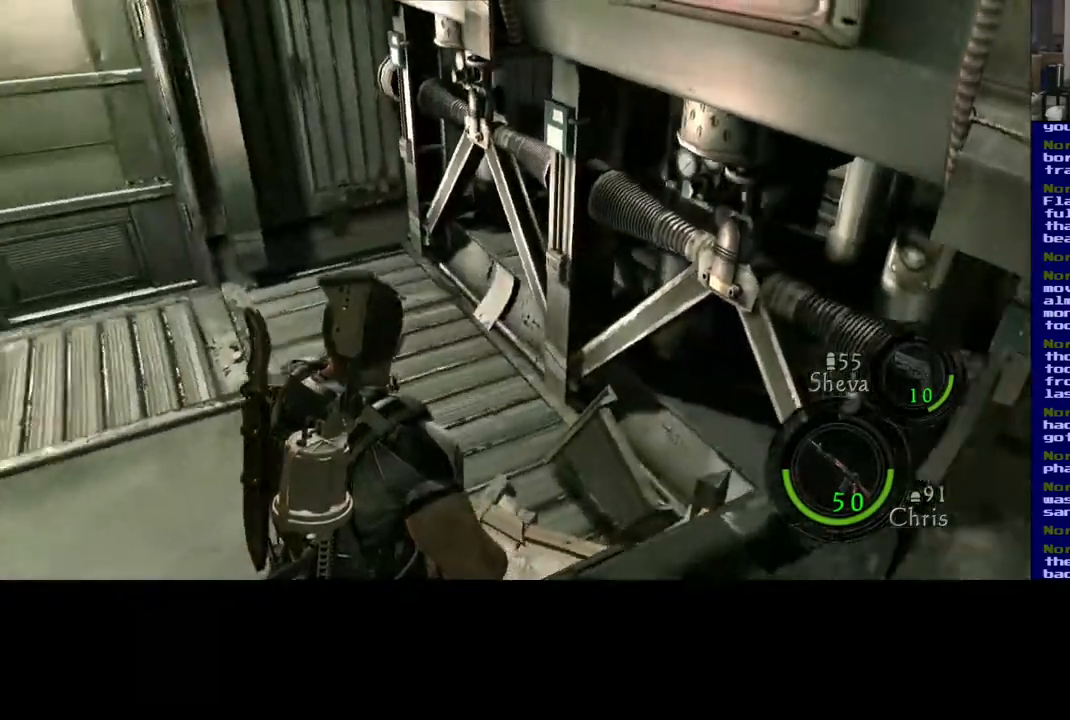
{"dt_ms": 500, "buttons": [], "left_stick": "up", "right_stick": "left", "events": [[133, "left_stick", "up"], [167, "right_stick", "up-left"], [400, "right_stick", "left"]]}
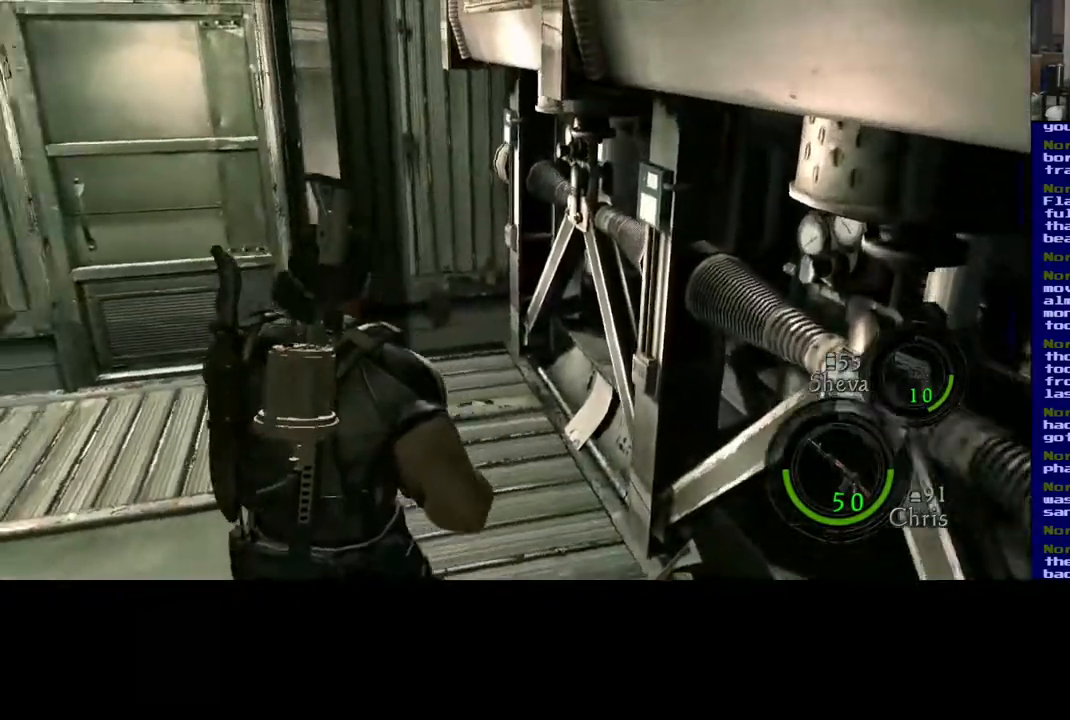
{"dt_ms": 500, "buttons": ["L3"], "left_stick": "up", "right_stick": "right", "events": [[250, "L3", "down"], [300, "right_stick", "center"], [450, "right_stick", "right"]]}
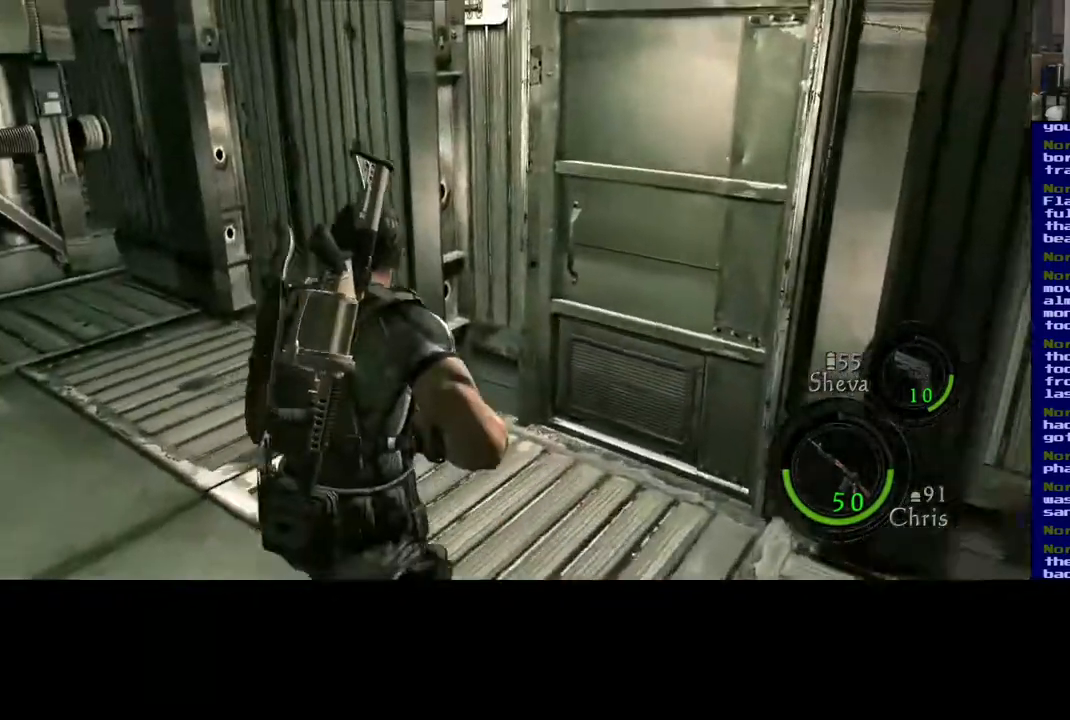
{"dt_ms": 500, "buttons": [], "left_stick": "up", "right_stick": "center", "events": [[250, "right_stick", "center"], [333, "L3", "up"]]}
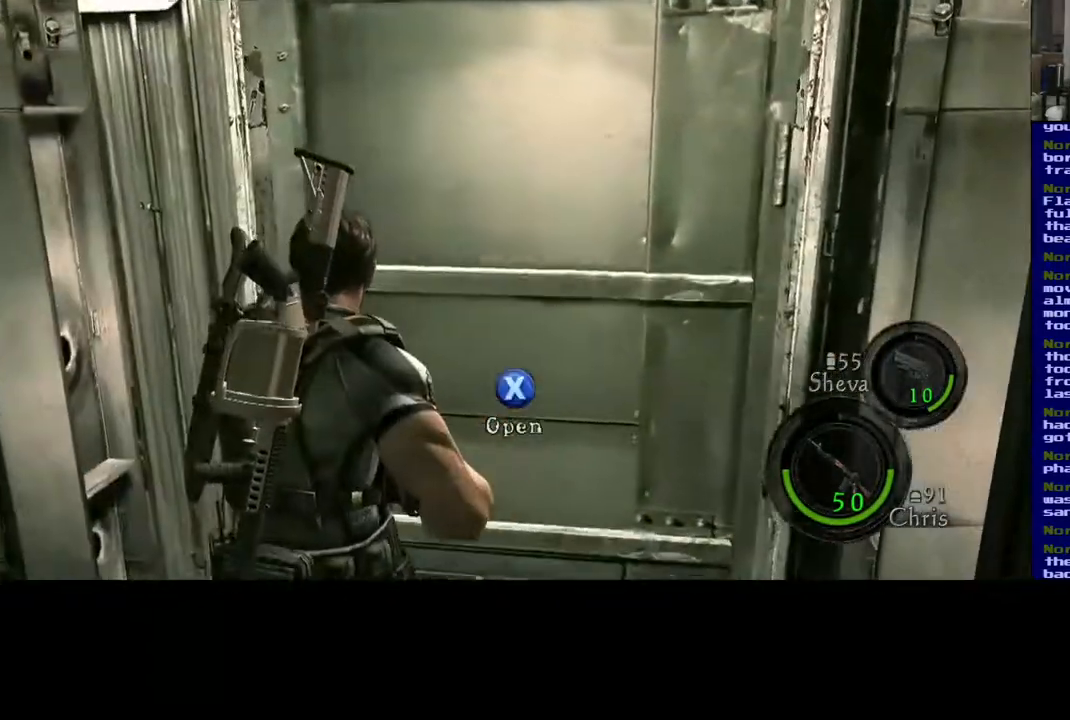
{"dt_ms": 500, "buttons": [], "left_stick": "down-left", "right_stick": "left", "events": [[33, "left_stick", "center"], [217, "right_stick", "left"], [233, "left_stick", "down"], [300, "left_stick", "down-left"]]}
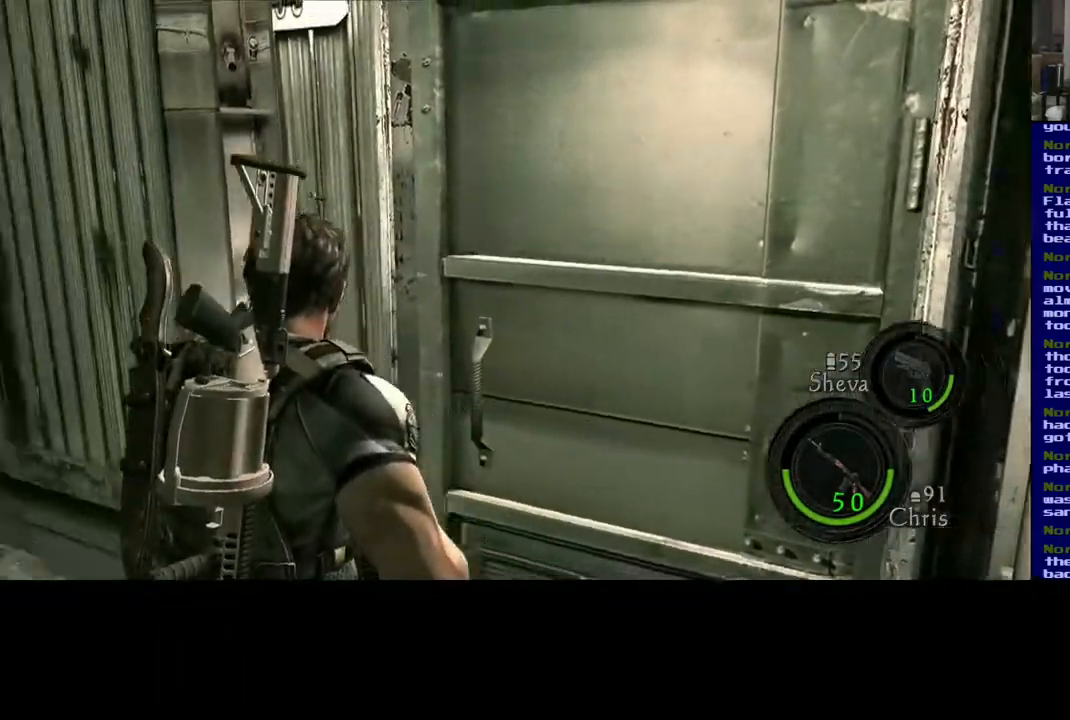
{"dt_ms": 500, "buttons": ["L3"], "left_stick": "up", "right_stick": "center", "events": [[150, "left_stick", "up-left"], [333, "right_stick", "center"], [350, "left_stick", "up"], [500, "L3", "down"]]}
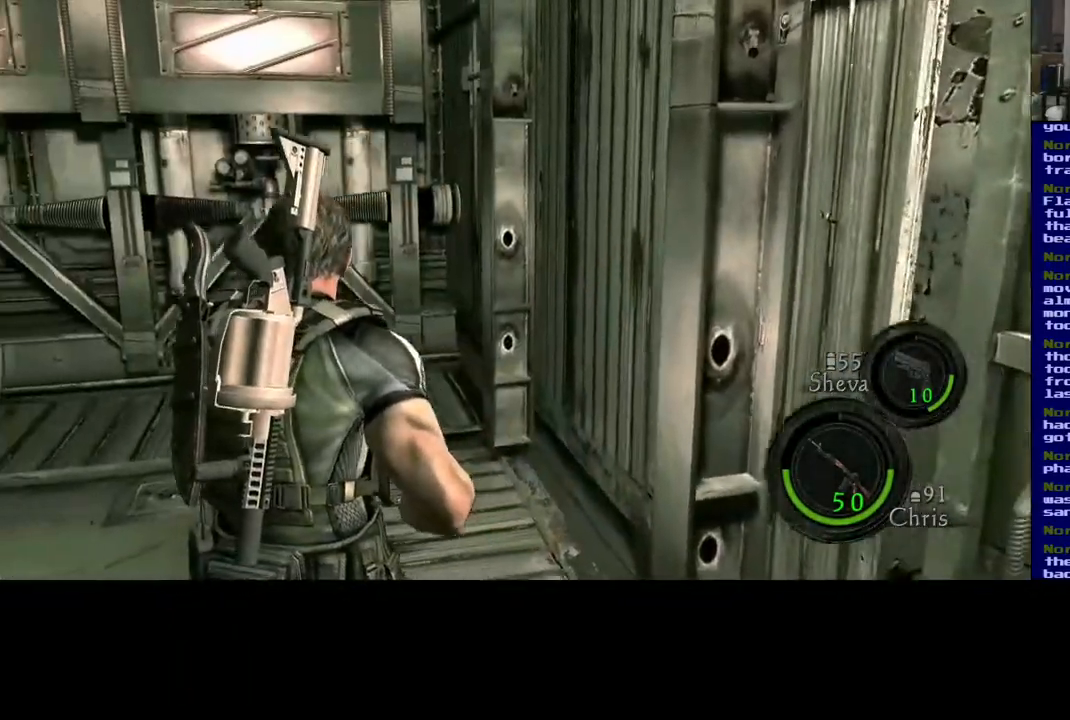
{"dt_ms": 500, "buttons": ["L3"], "left_stick": "up", "right_stick": "center", "events": [[83, "right_stick", "left"], [283, "right_stick", "center"]]}
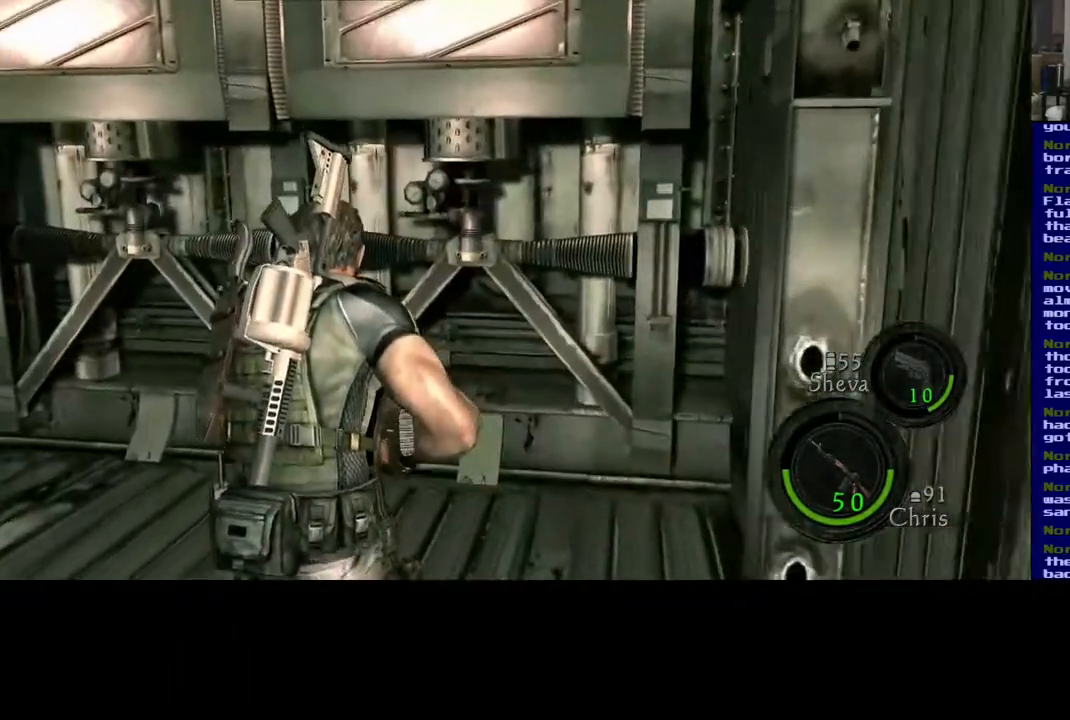
{"dt_ms": 500, "buttons": [], "left_stick": "left", "right_stick": "left", "events": [[133, "right_stick", "left"], [183, "L3", "up"], [333, "left_stick", "up-left"], [433, "left_stick", "left"]]}
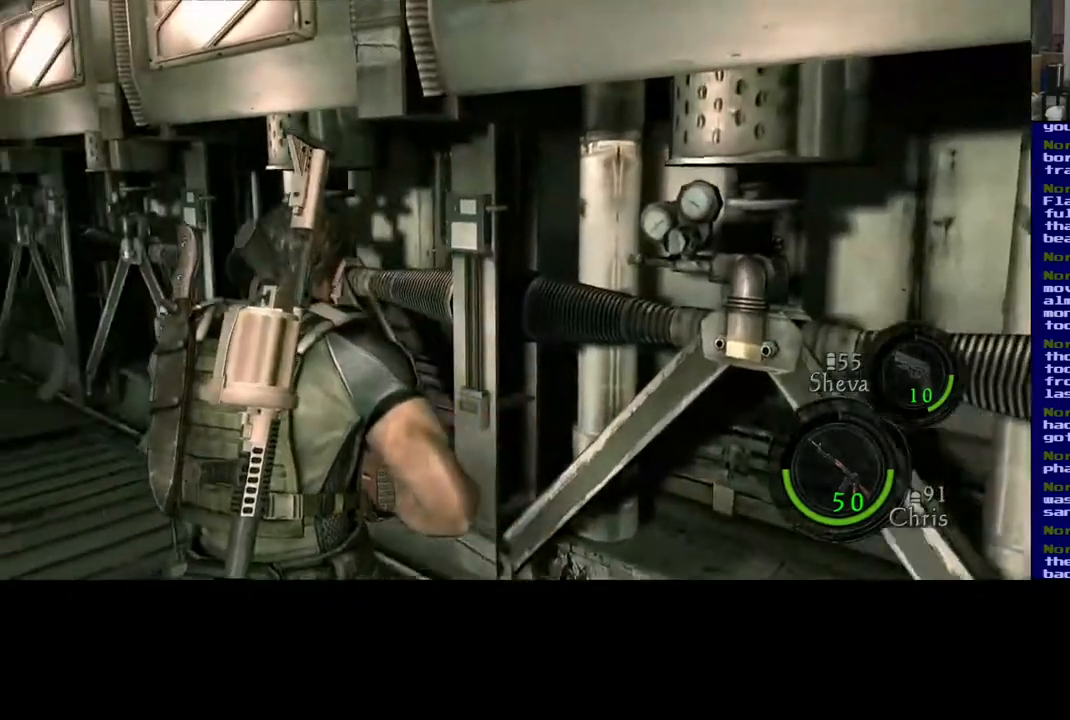
{"dt_ms": 500, "buttons": [], "left_stick": "up", "right_stick": "left", "events": [[200, "left_stick", "up-left"], [300, "left_stick", "up"]]}
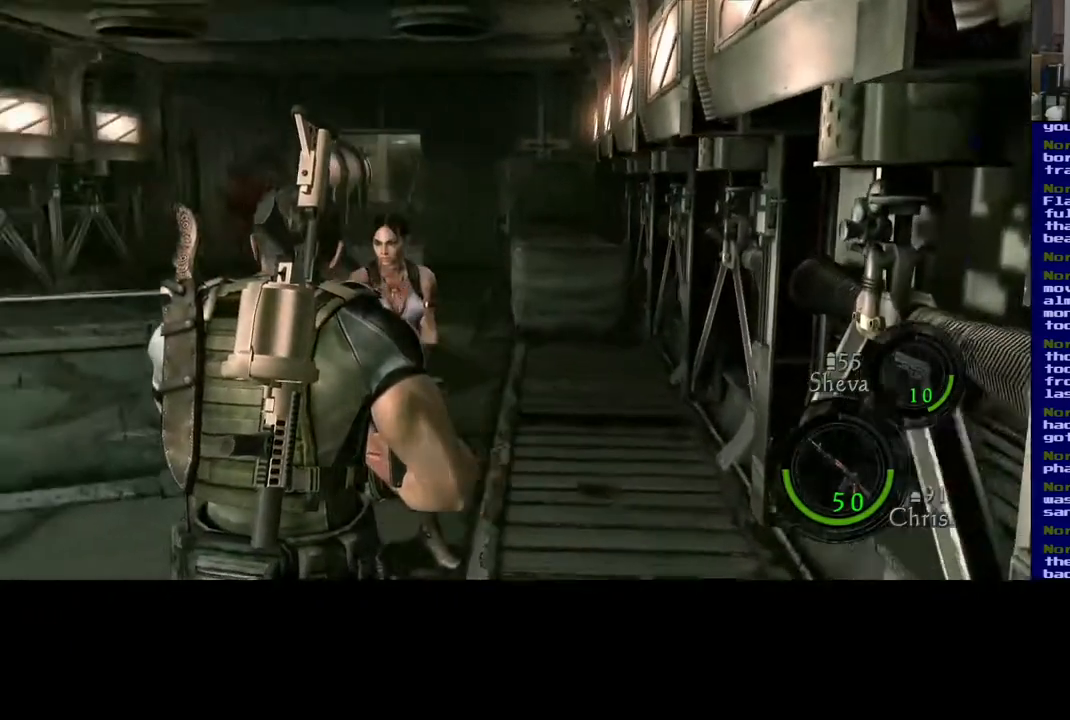
{"dt_ms": 500, "buttons": [], "left_stick": "up", "right_stick": "center", "events": [[50, "right_stick", "center"], [267, "right_stick", "left"], [283, "left_stick", "up-left"], [483, "right_stick", "center"], [500, "left_stick", "up"]]}
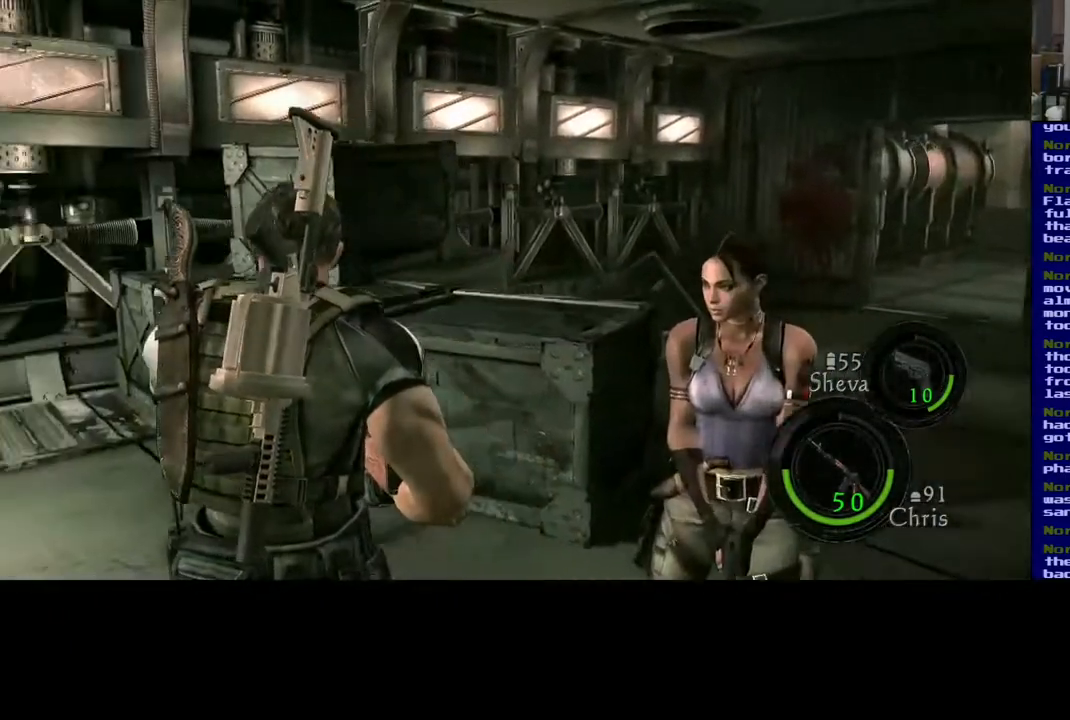
{"dt_ms": 500, "buttons": [], "left_stick": "down", "right_stick": "right", "events": [[100, "left_stick", "up-right"], [150, "right_stick", "right"], [250, "left_stick", "down-right"], [317, "left_stick", "down"]]}
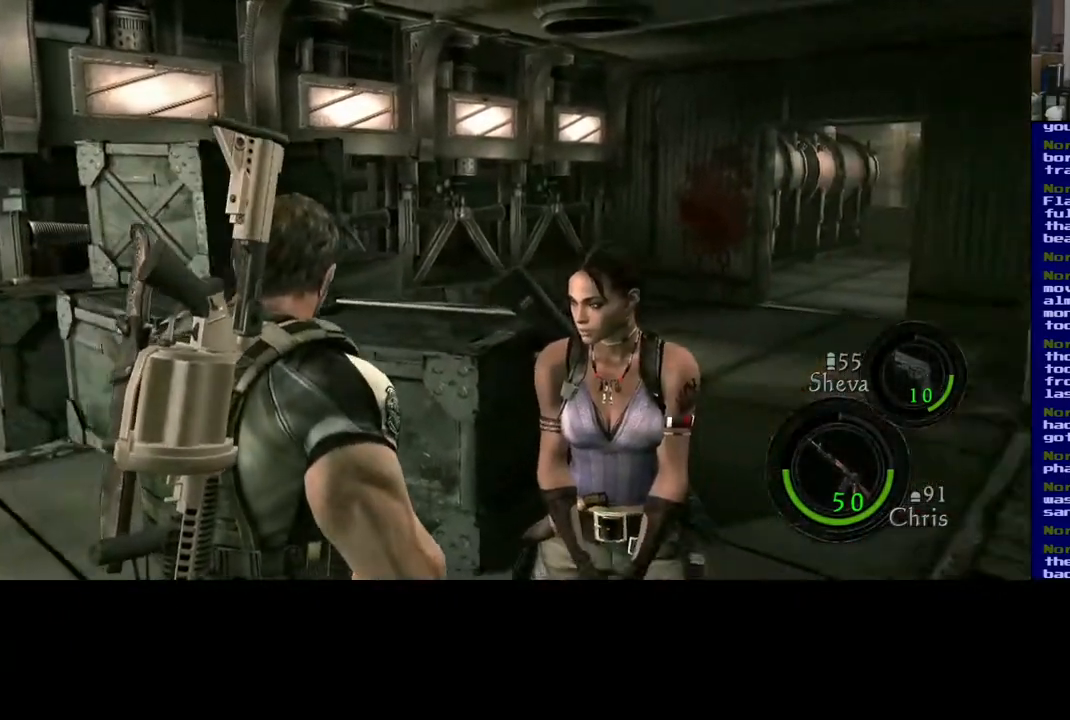
{"dt_ms": 500, "buttons": ["Y"], "left_stick": "center", "right_stick": "center", "events": [[133, "right_stick", "center"], [350, "left_stick", "center"], [483, "Y", "down"]]}